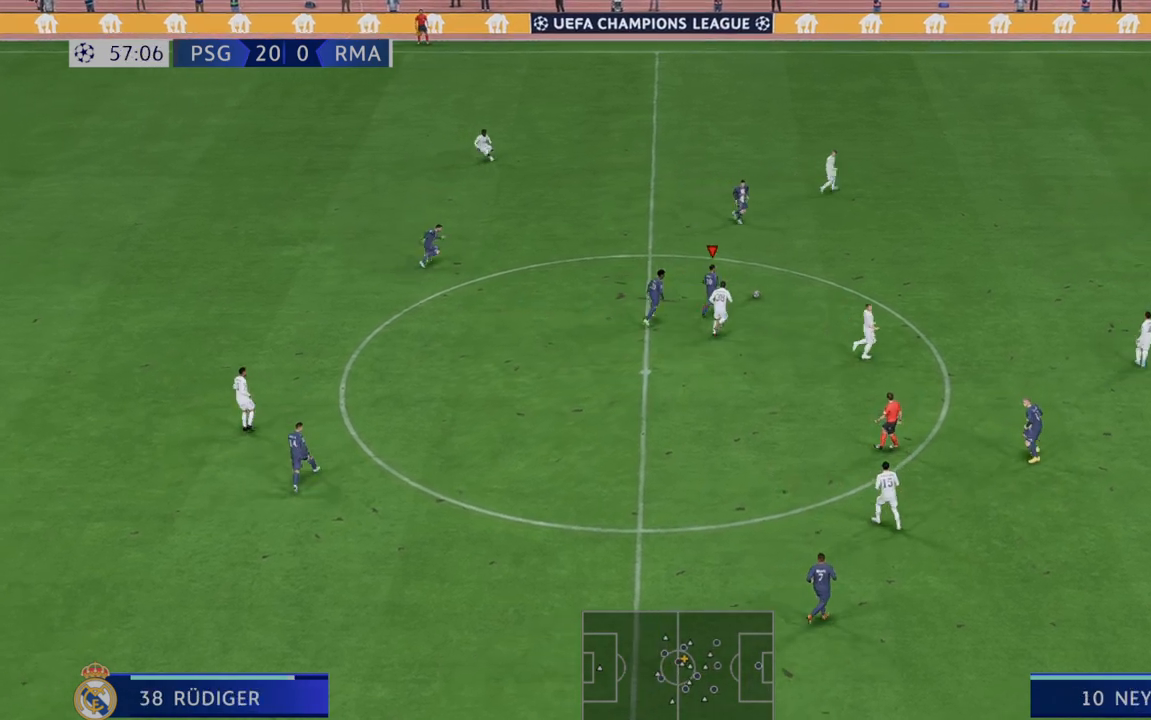
Gameplay with a controller (Xbox layout); each line is a JSON object with the inputs held at the frame after it. "events" lists button and stick changes between this image and that frame as [ms after this image, input, new state], when the widget could be followed in between. Not read: L3 R3.
{"buttons": ["R2"], "left_stick": "up-left", "right_stick": "center", "events": [[67, "L1", "up"], [167, "left_stick", "up"], [283, "A", "down"], [283, "left_stick", "up-left"], [383, "A", "up"]]}
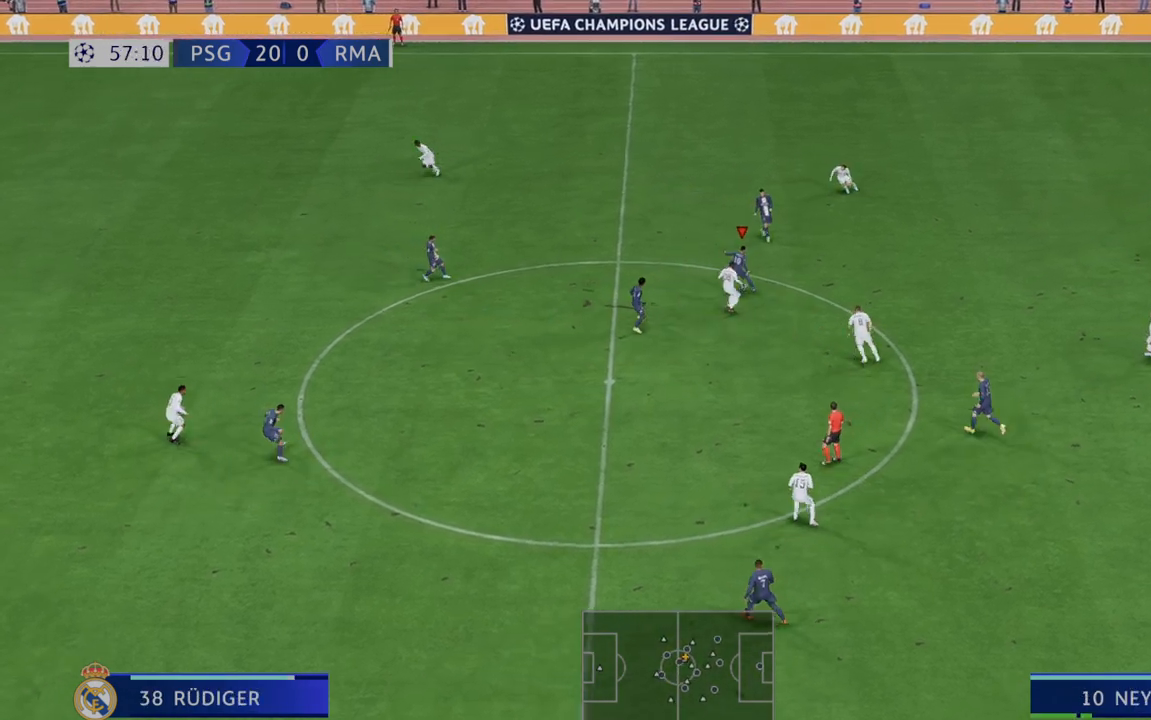
{"buttons": ["R2"], "left_stick": "left", "right_stick": "center", "events": [[133, "left_stick", "left"]]}
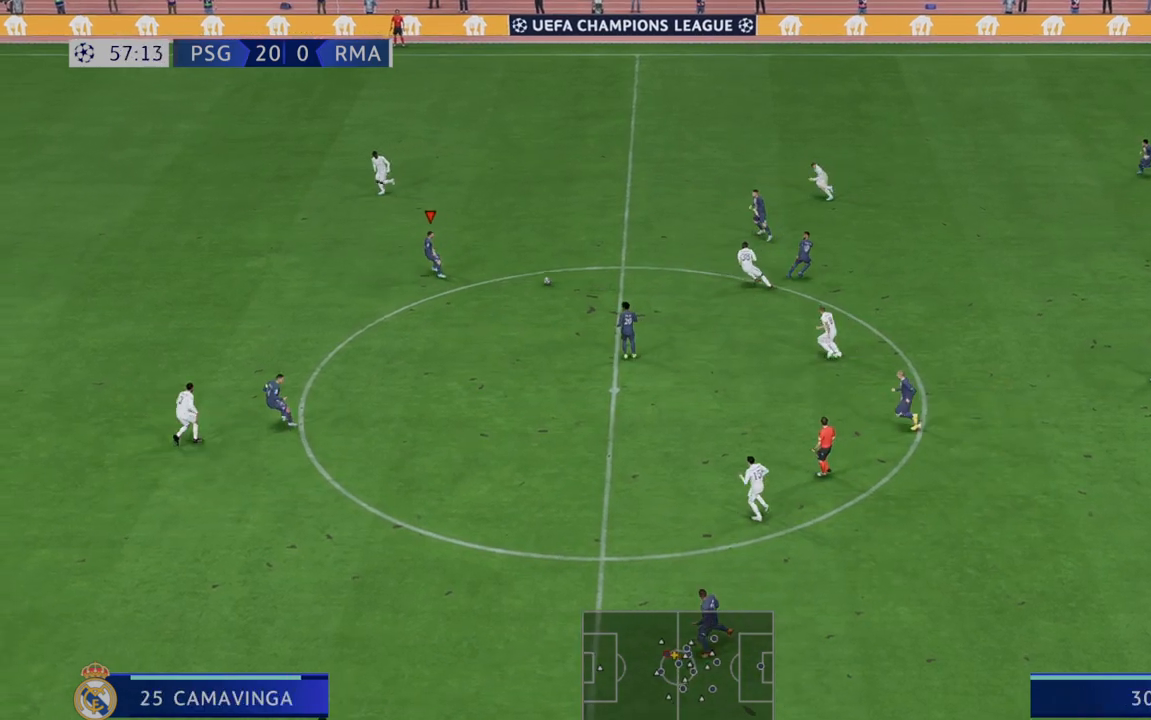
{"buttons": ["R2"], "left_stick": "left", "right_stick": "center", "events": []}
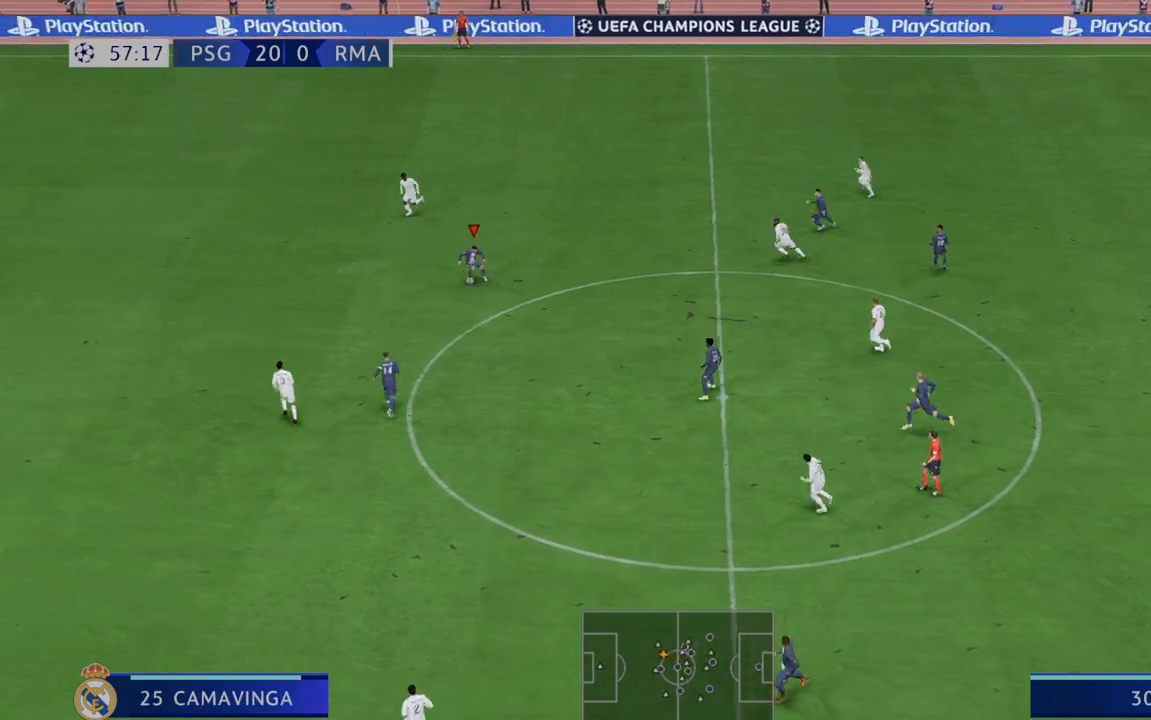
{"buttons": ["R2"], "left_stick": "left", "right_stick": "center", "events": []}
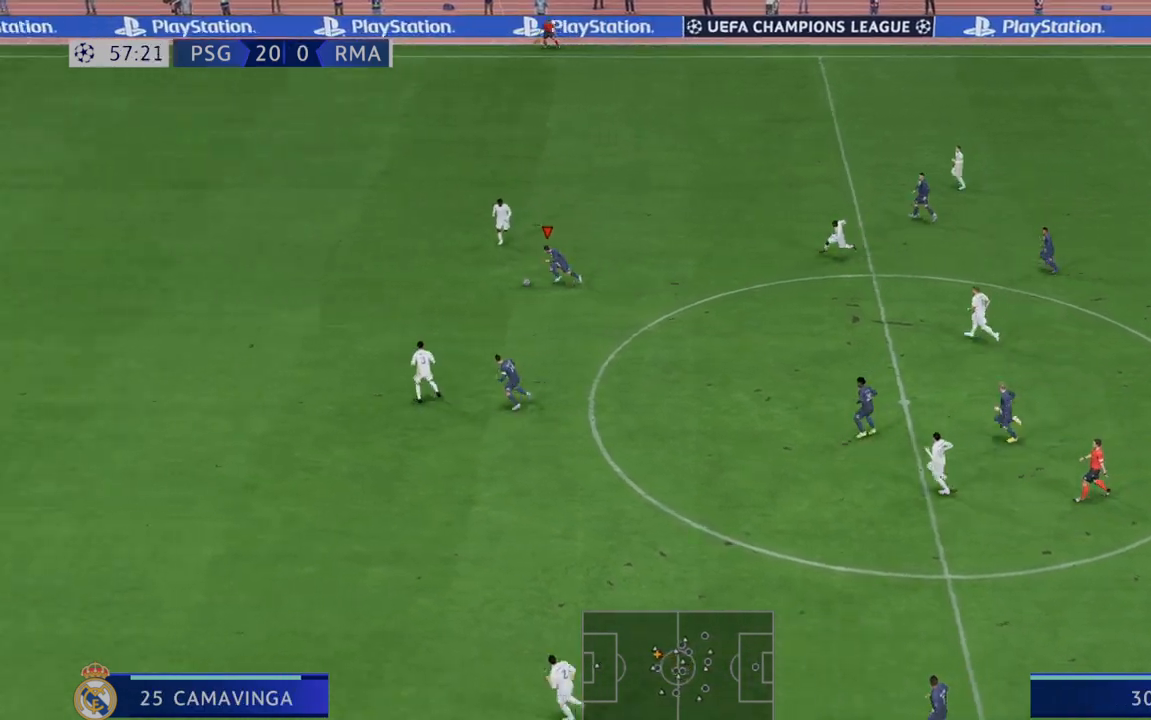
{"buttons": ["R2"], "left_stick": "down-left", "right_stick": "center", "events": [[433, "left_stick", "down-left"]]}
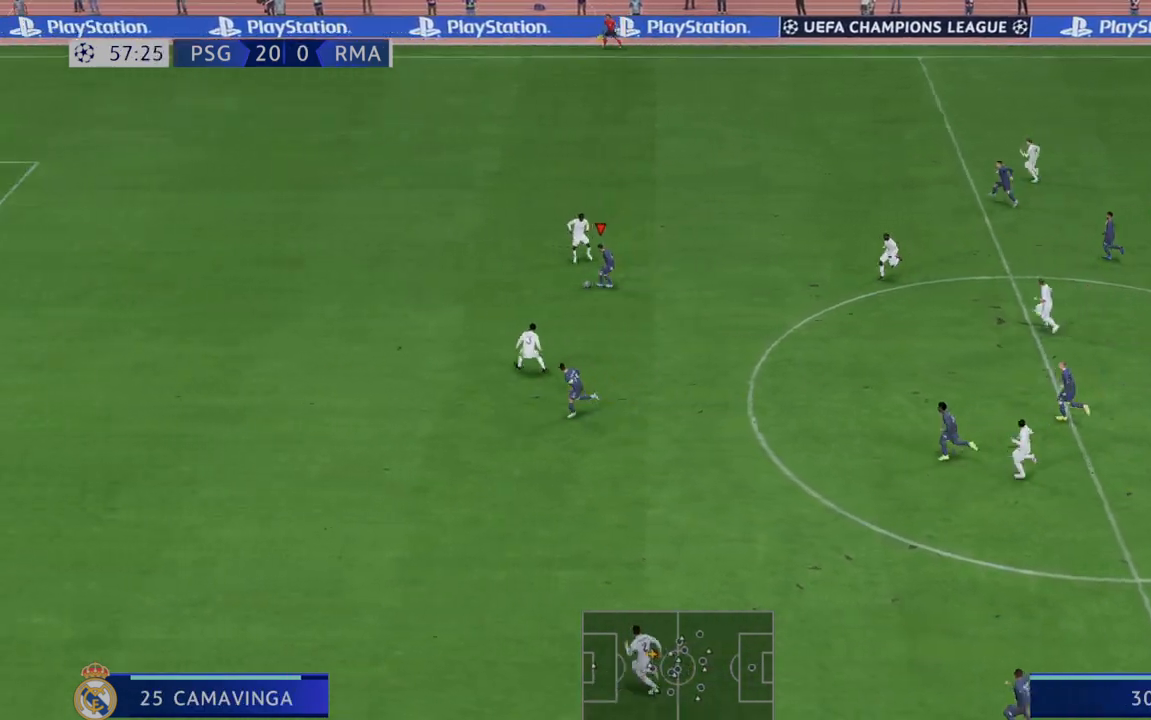
{"buttons": ["R2"], "left_stick": "down-left", "right_stick": "center", "events": []}
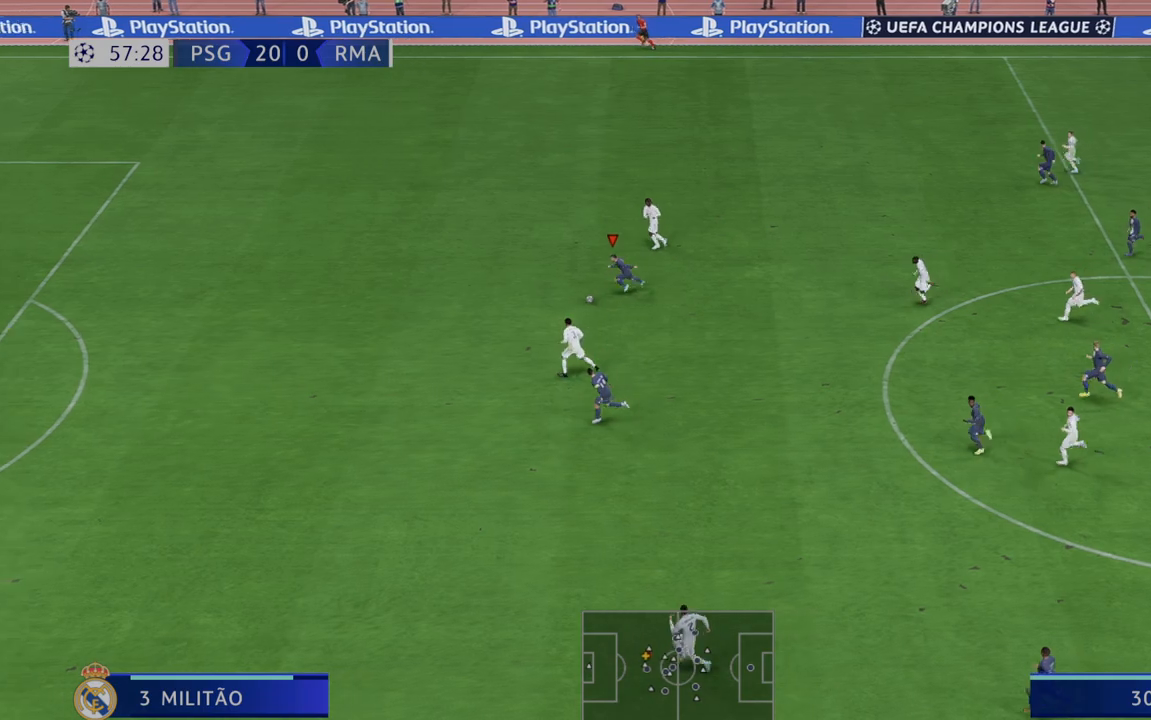
{"buttons": ["R2"], "left_stick": "left", "right_stick": "center", "events": [[67, "left_stick", "left"]]}
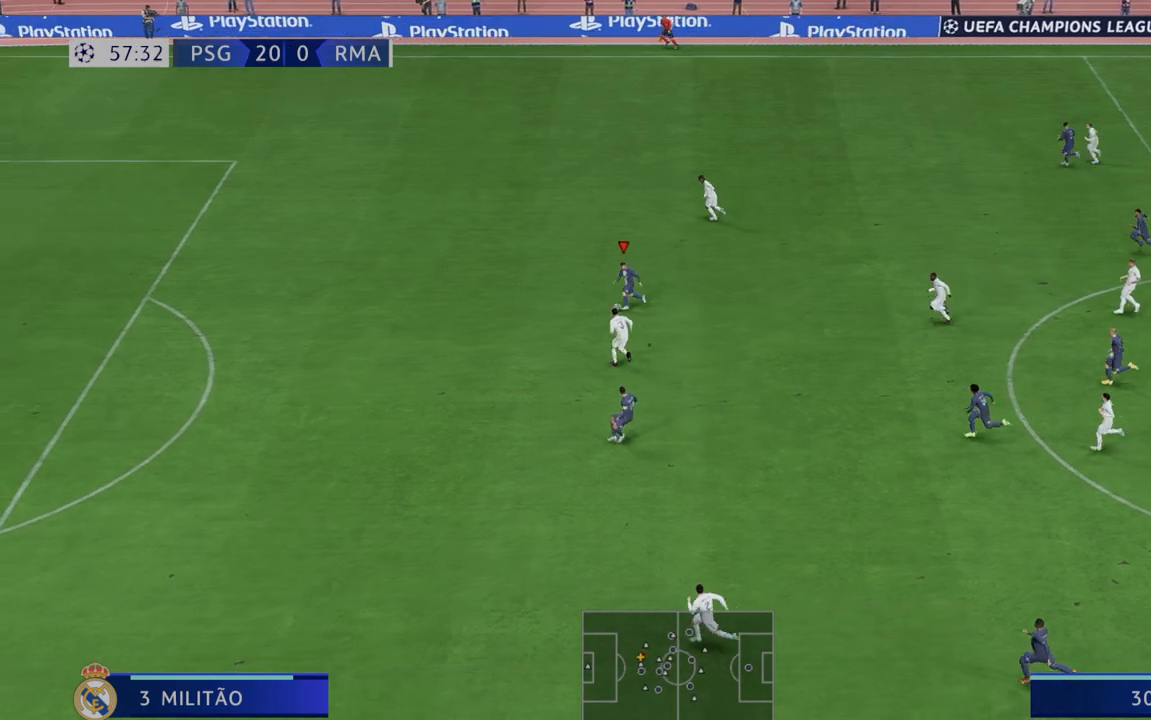
{"buttons": ["R2"], "left_stick": "left", "right_stick": "center", "events": []}
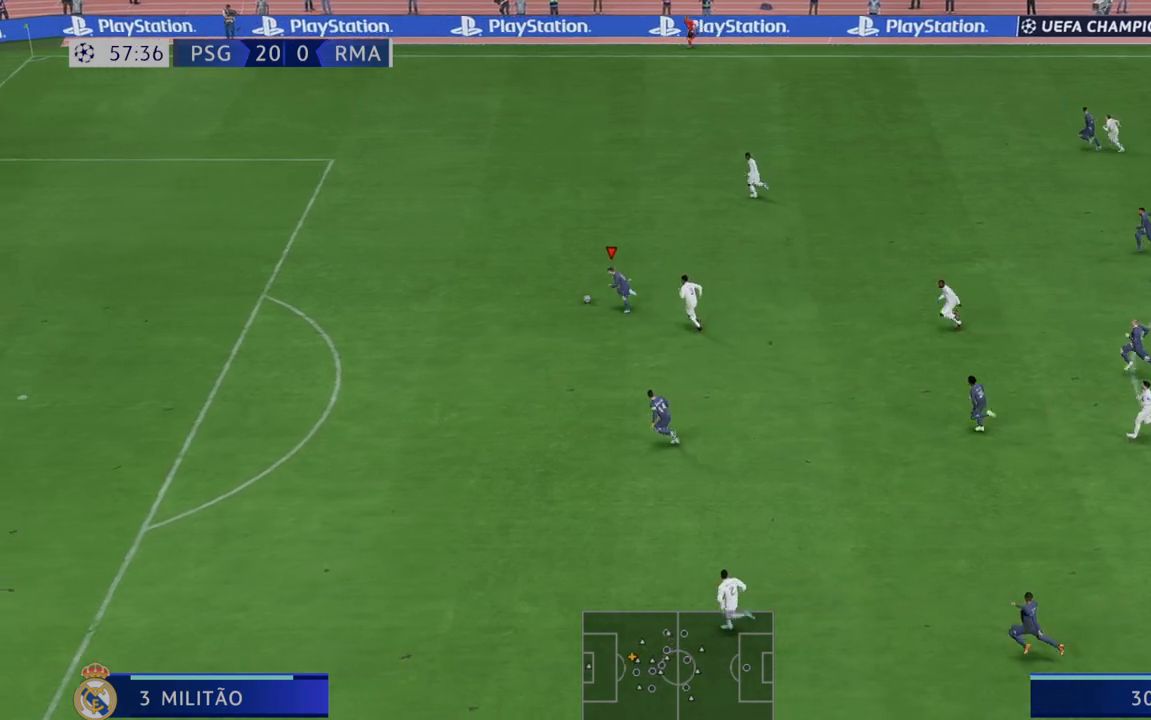
{"buttons": ["R2"], "left_stick": "left", "right_stick": "center", "events": []}
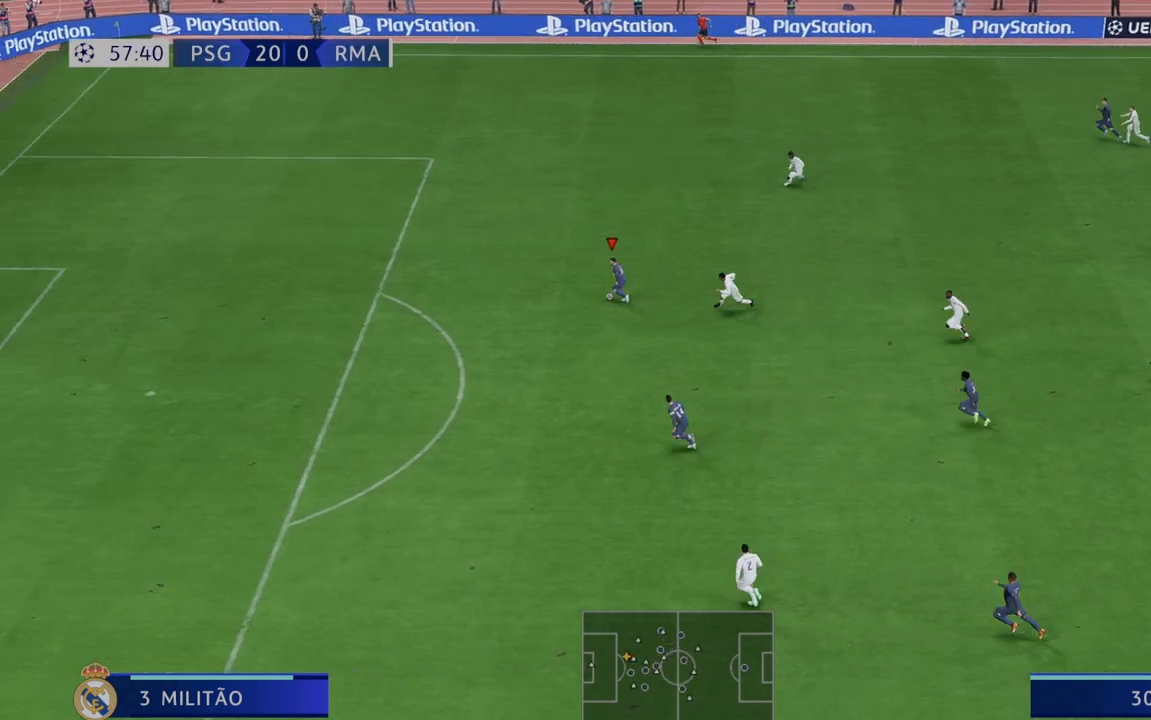
{"buttons": ["R2"], "left_stick": "down-left", "right_stick": "center", "events": [[200, "left_stick", "down-left"]]}
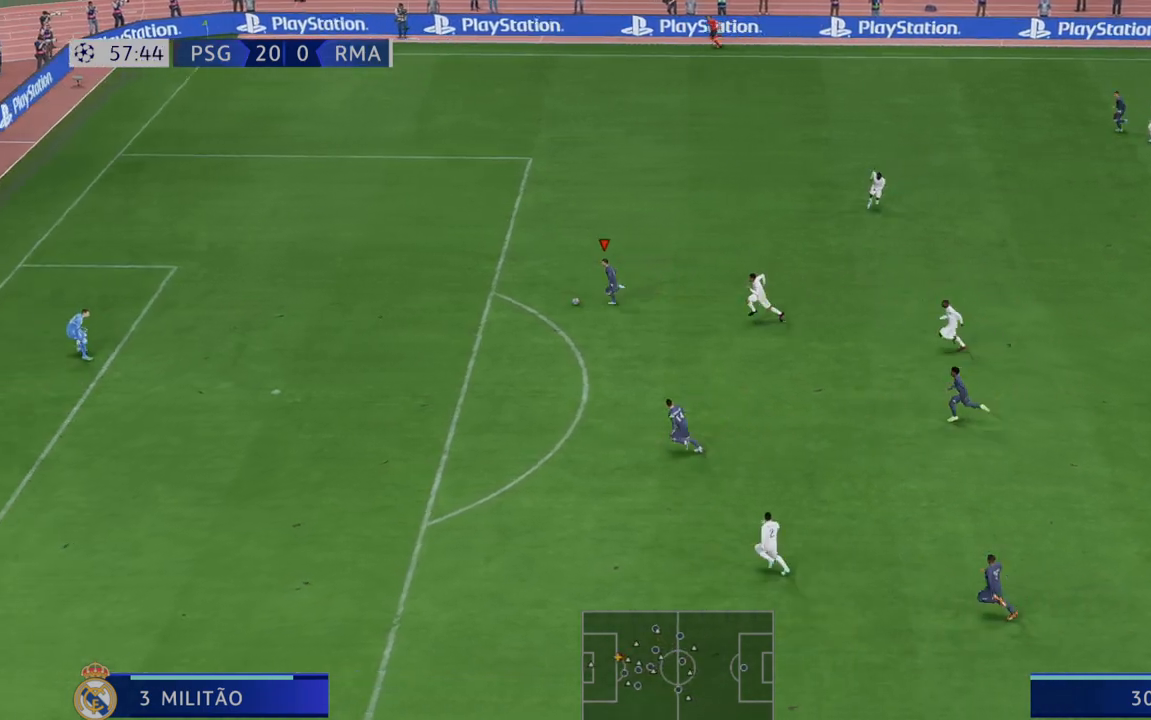
{"buttons": [], "left_stick": "down-left", "right_stick": "center", "events": [[433, "R2", "up"]]}
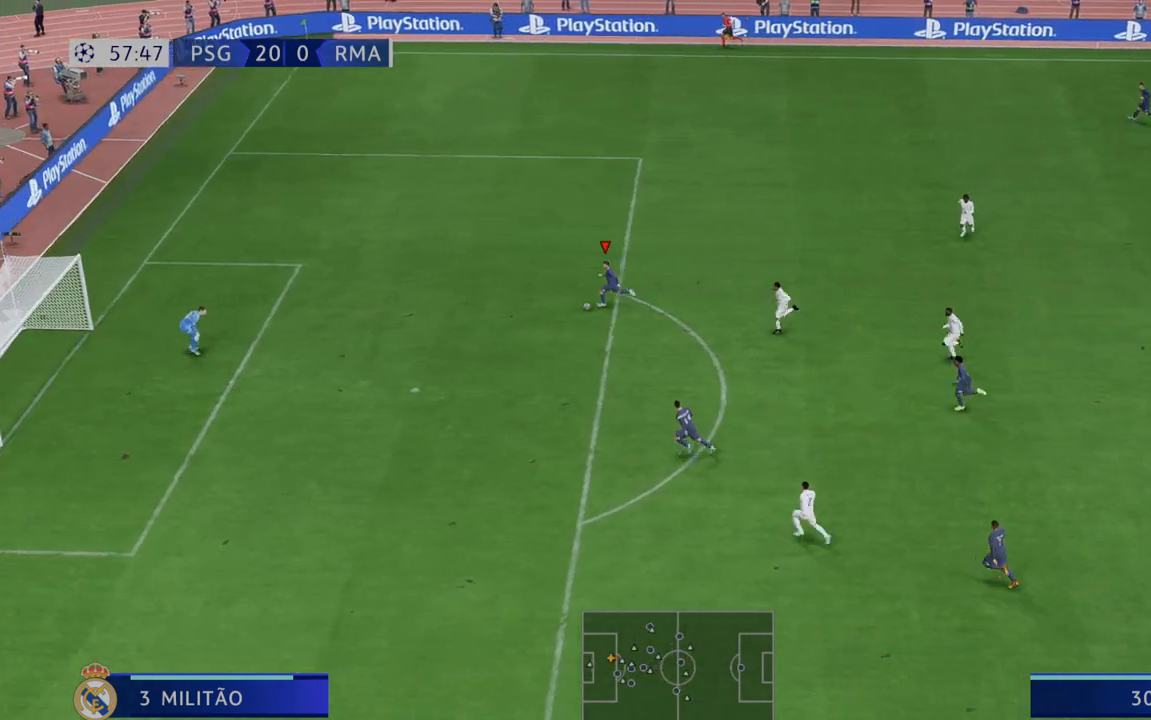
{"buttons": ["R1"], "left_stick": "down-left", "right_stick": "center", "events": [[333, "R1", "down"]]}
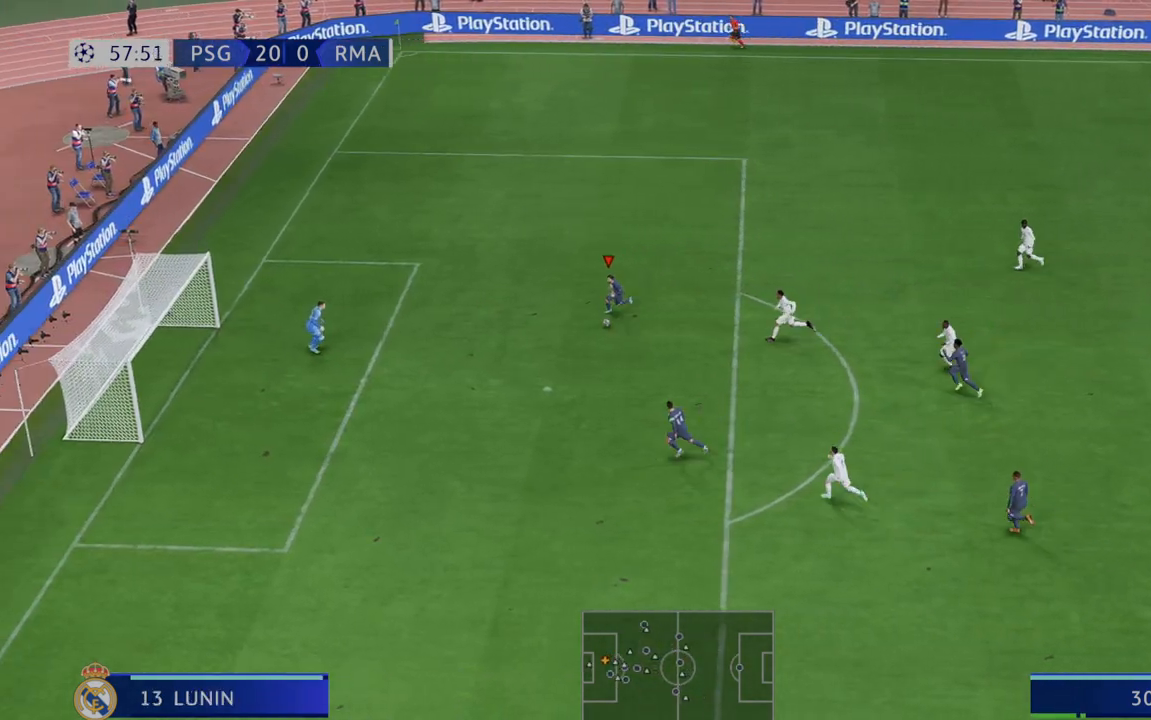
{"buttons": [], "left_stick": "down-left", "right_stick": "center", "events": [[33, "R1", "up"]]}
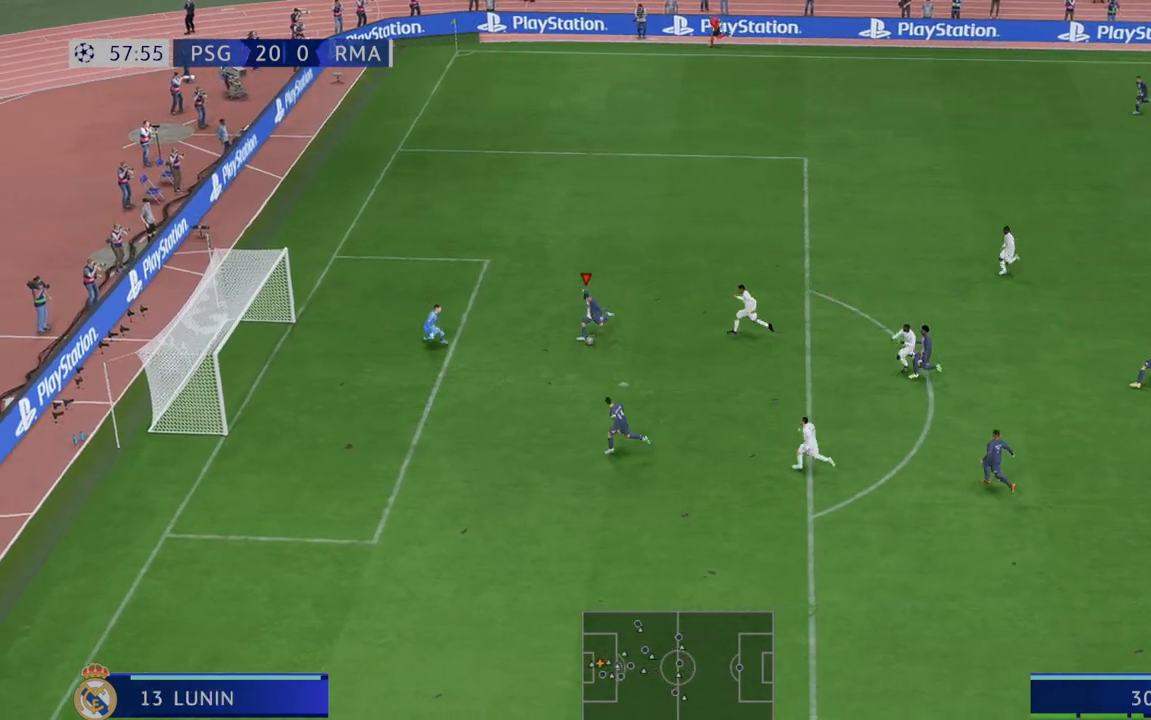
{"buttons": [], "left_stick": "down-left", "right_stick": "center", "events": []}
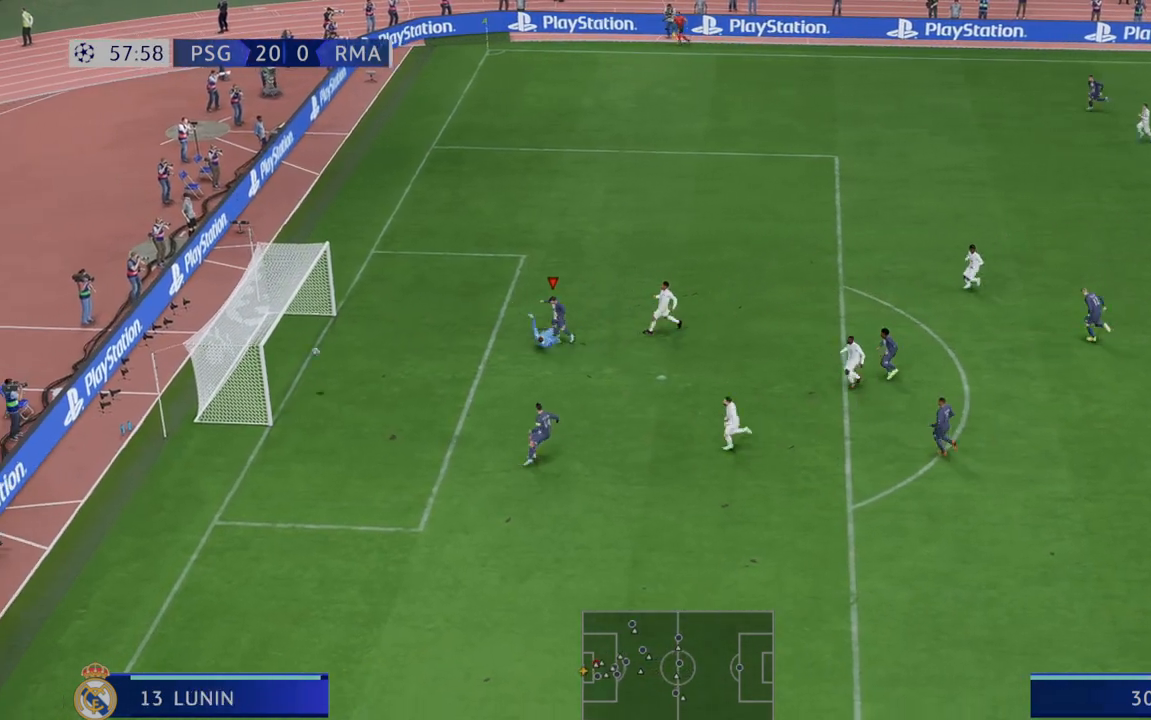
{"buttons": [], "left_stick": "down-left", "right_stick": "center", "events": []}
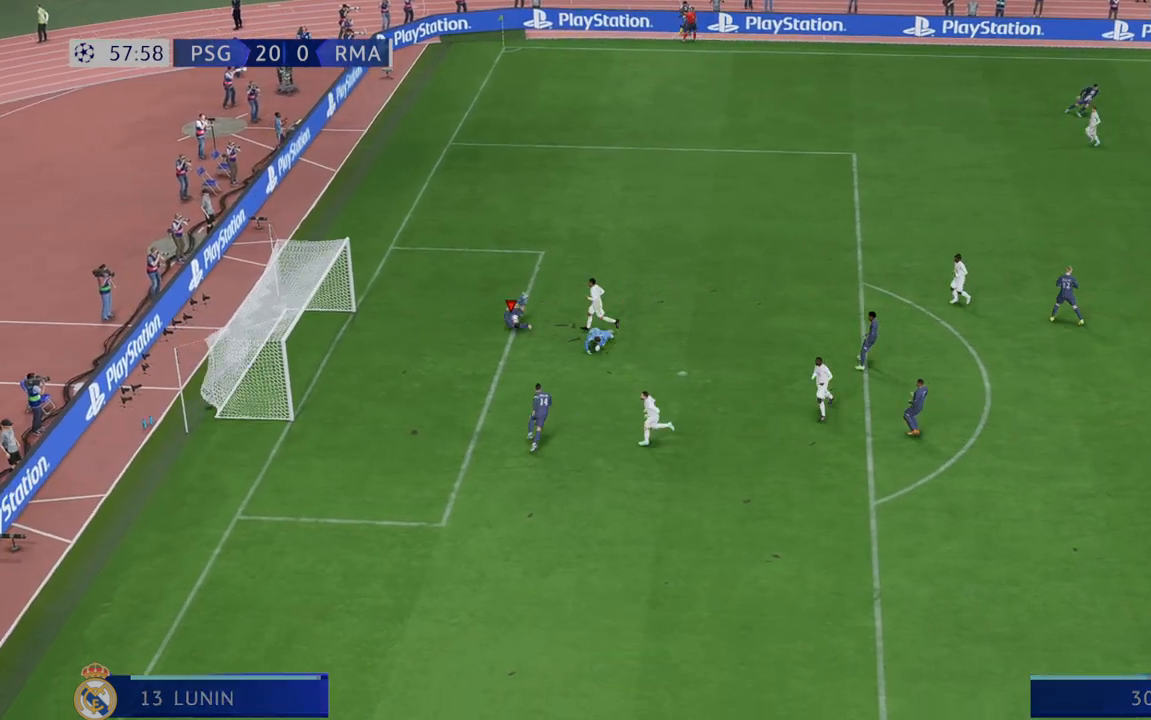
{"buttons": [], "left_stick": "down-left", "right_stick": "center", "events": []}
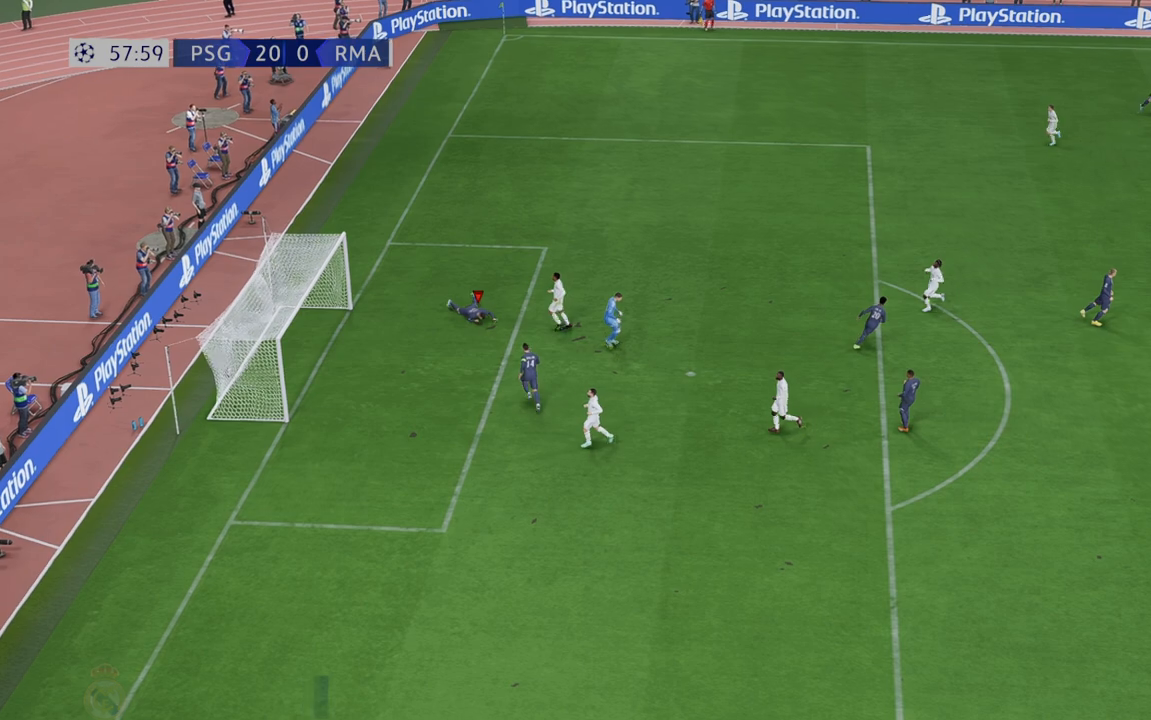
{"buttons": ["L1"], "left_stick": "center", "right_stick": "center", "events": [[133, "left_stick", "center"], [500, "L1", "down"]]}
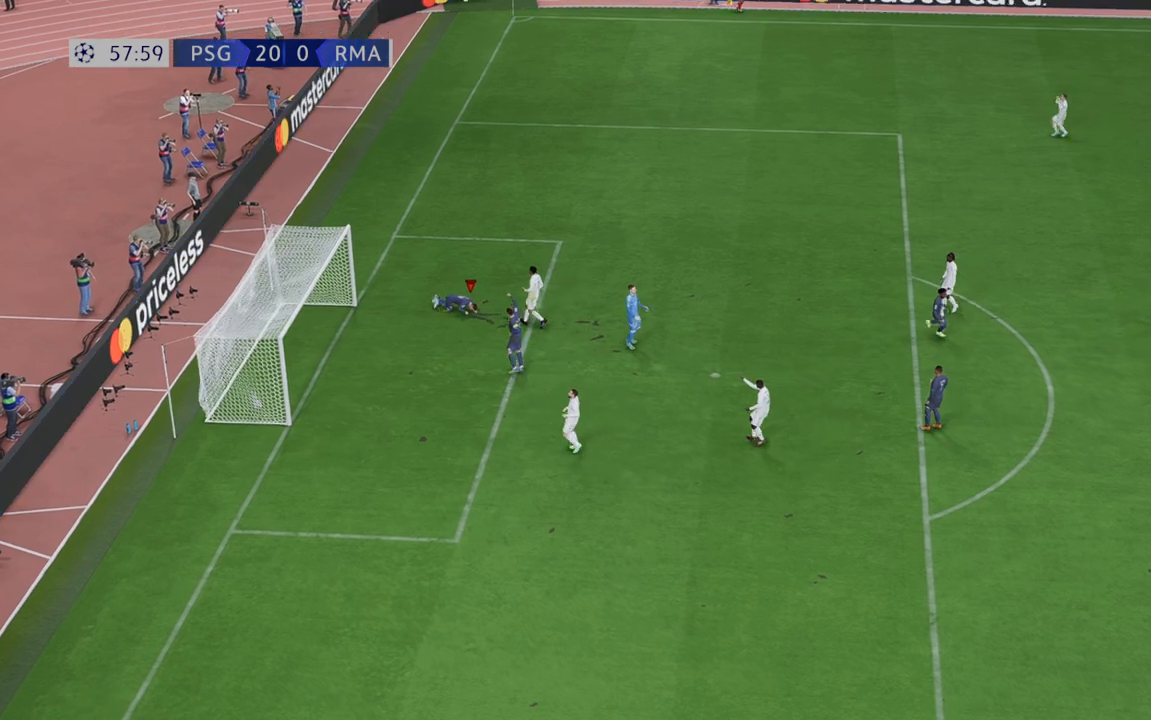
{"buttons": [], "left_stick": "center", "right_stick": "center", "events": [[83, "R1", "down"], [133, "R1", "up"], [150, "R1", "down"], [383, "L1", "up"], [417, "R1", "up"]]}
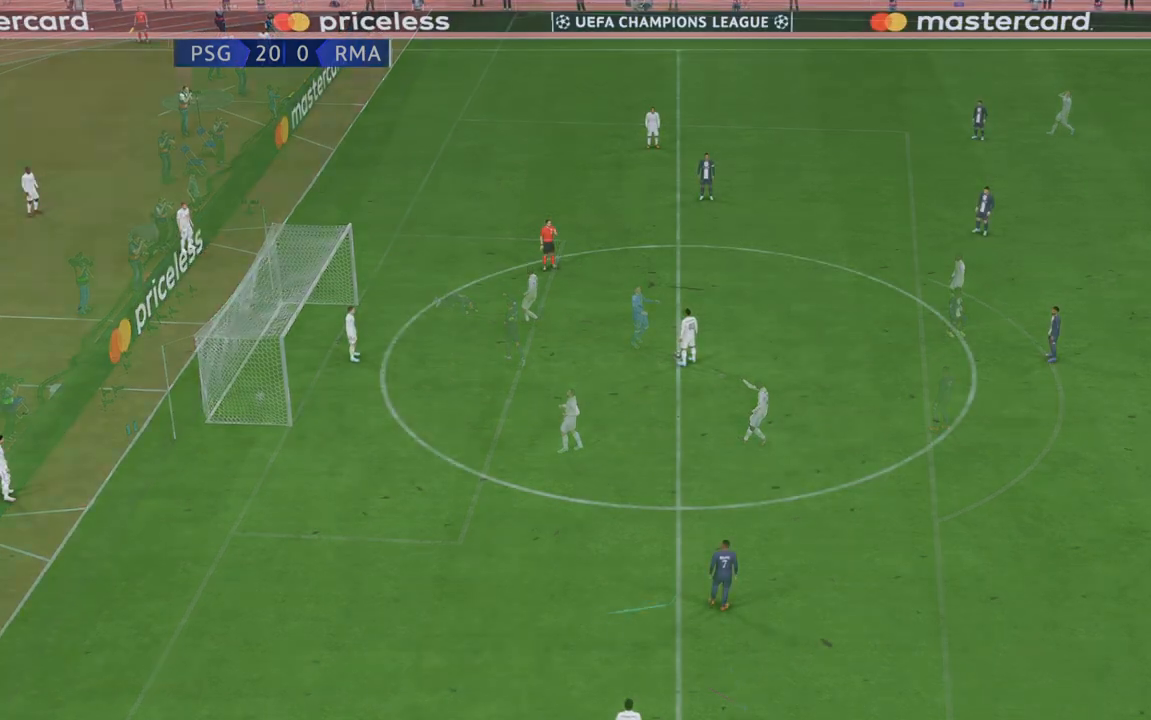
{"buttons": [], "left_stick": "center", "right_stick": "center", "events": []}
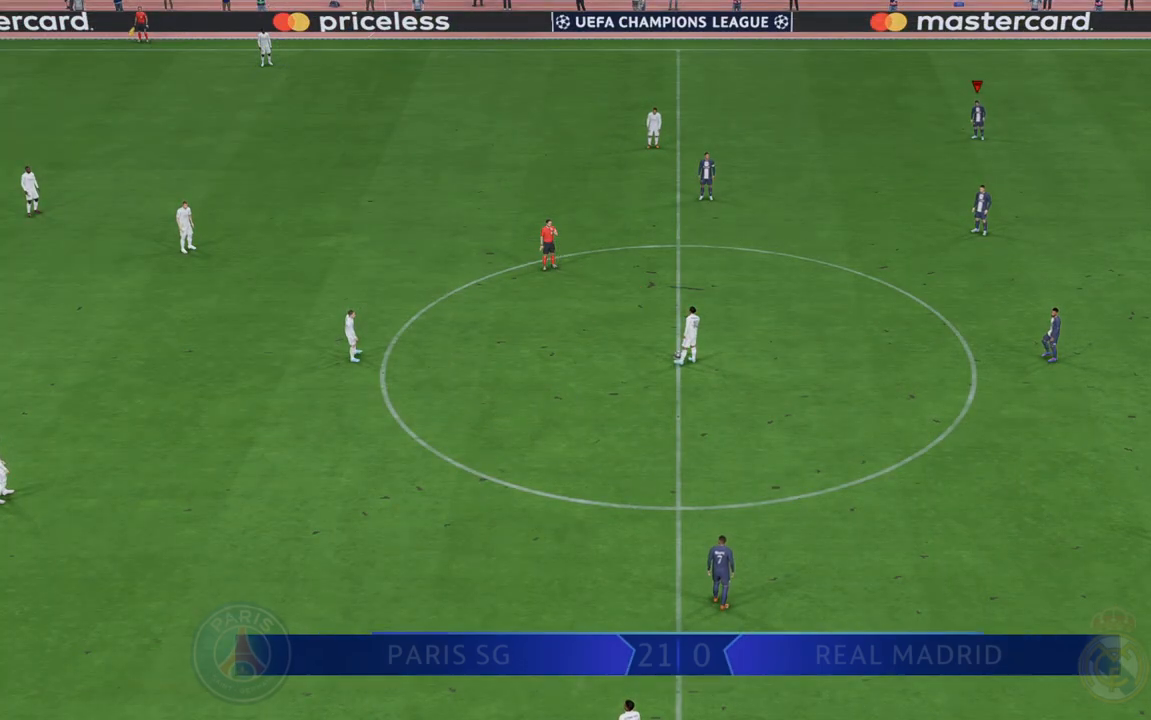
{"buttons": [], "left_stick": "center", "right_stick": "center", "events": []}
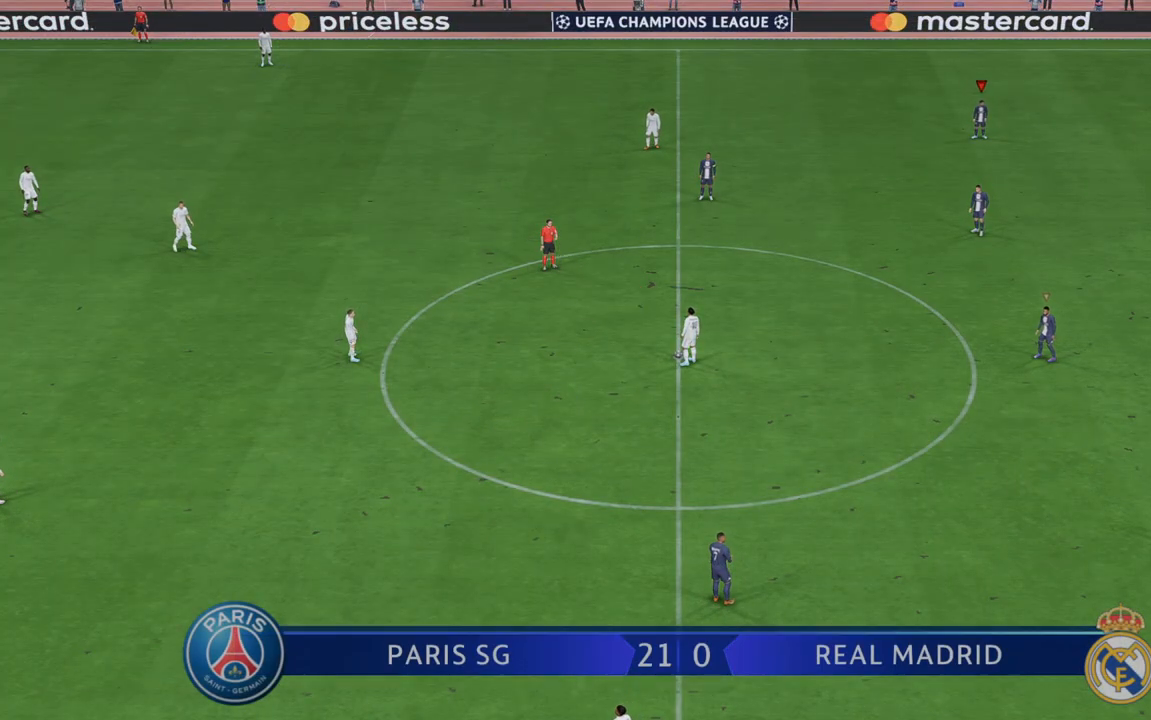
{"buttons": [], "left_stick": "center", "right_stick": "center", "events": []}
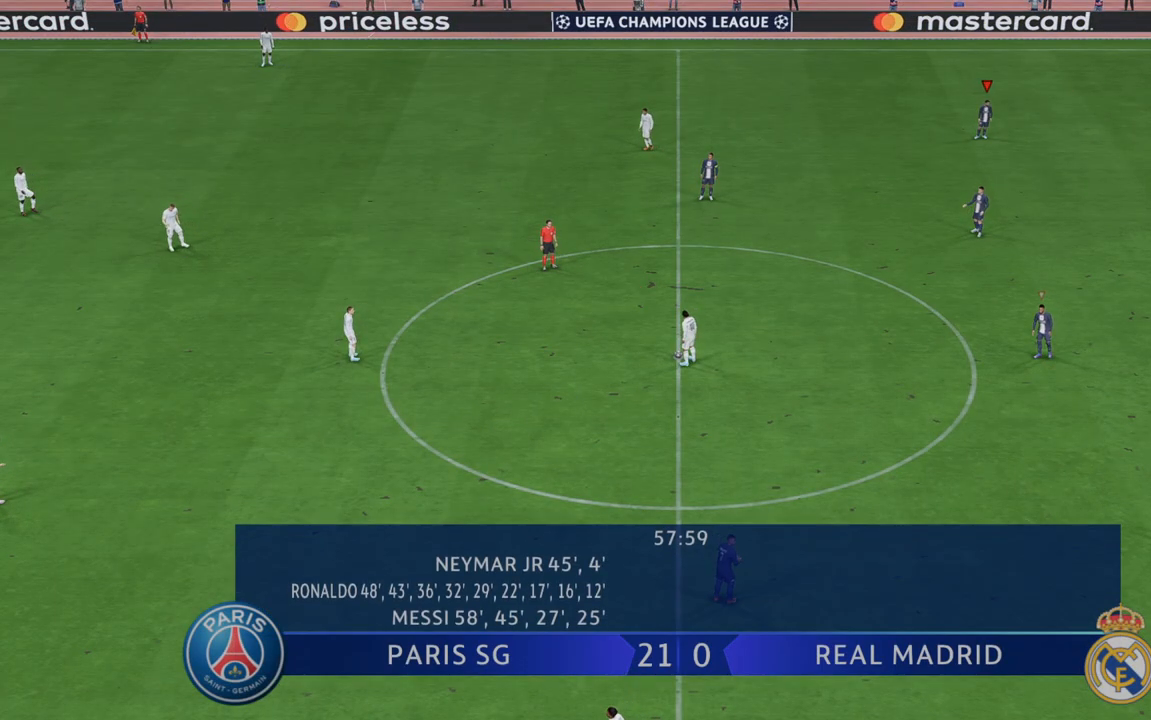
{"buttons": [], "left_stick": "center", "right_stick": "center", "events": []}
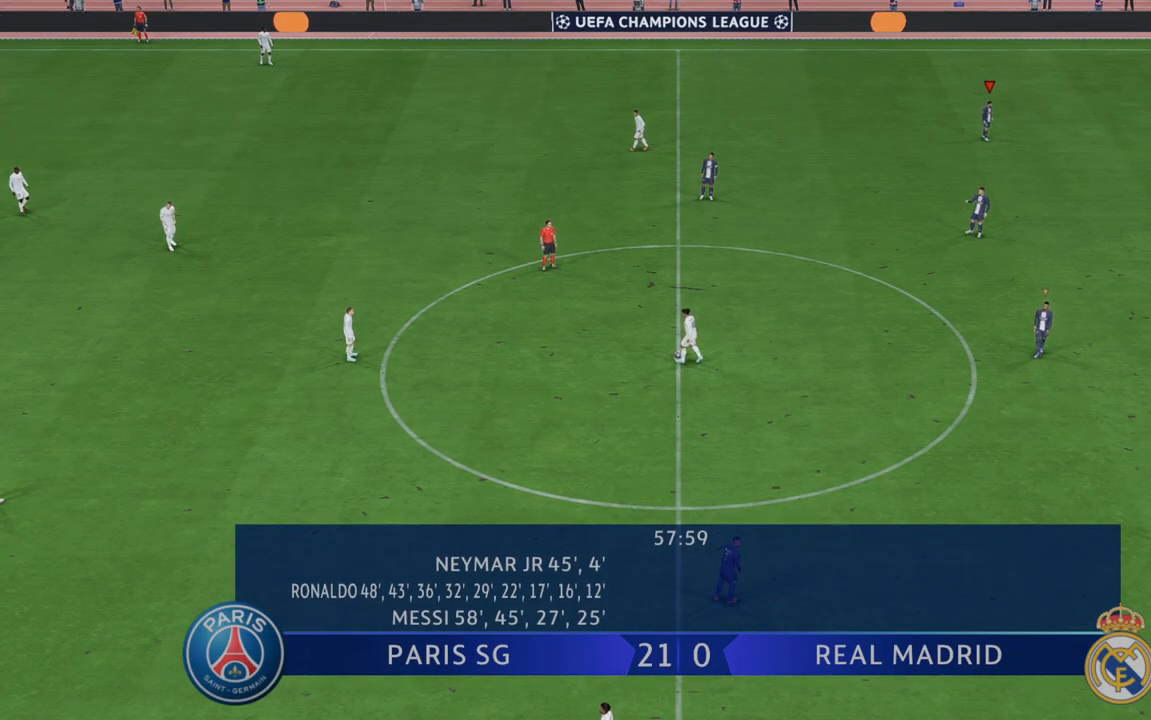
{"buttons": ["R2"], "left_stick": "center", "right_stick": "center", "events": [[417, "R2", "down"]]}
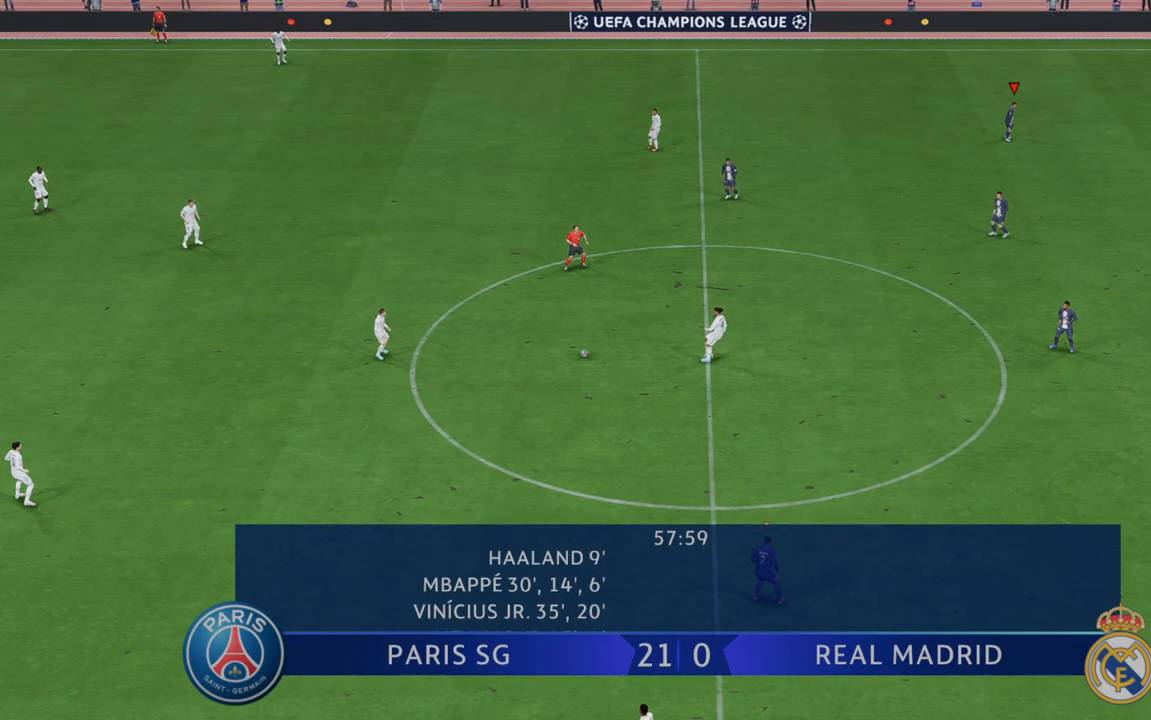
{"buttons": ["R2"], "left_stick": "left", "right_stick": "center", "events": [[283, "left_stick", "left"]]}
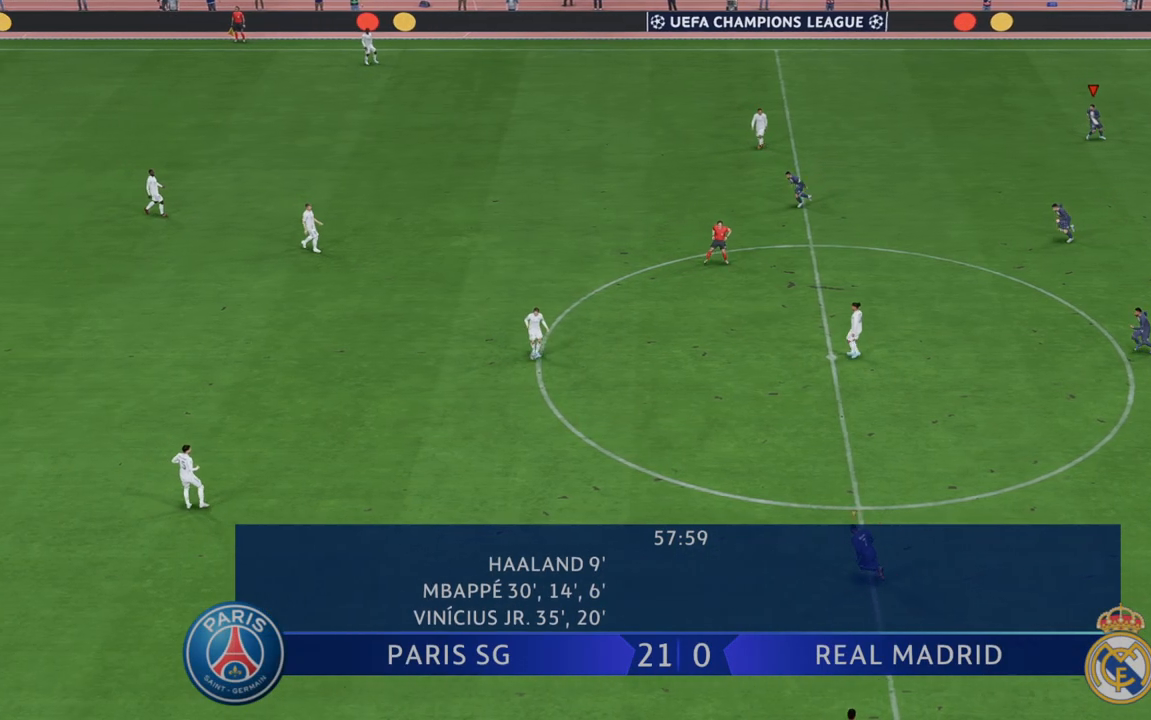
{"buttons": ["R2"], "left_stick": "up-left", "right_stick": "center", "events": [[200, "L1", "down"], [233, "left_stick", "up-left"], [317, "L1", "up"]]}